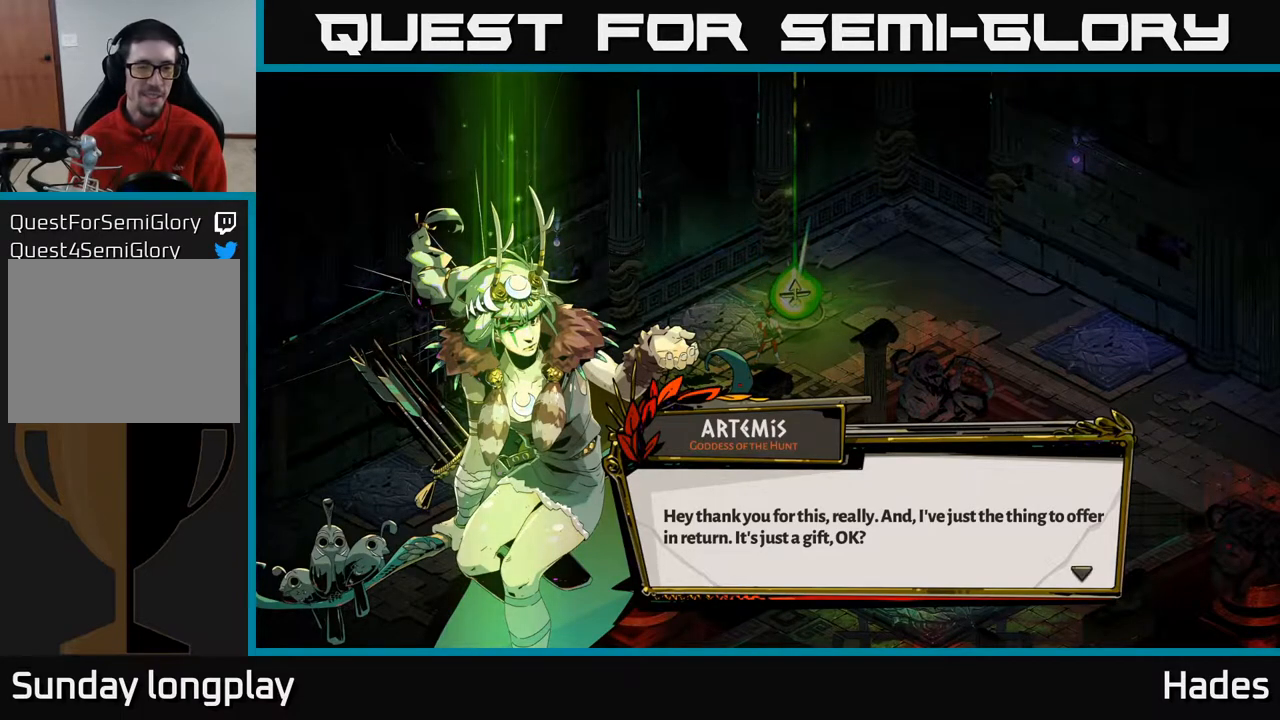
Gameplay with a controller (Xbox layout); each line is a JSON object with the inputs held at the frame after it. "events" lists button and stick changes between this image and that frame as [ms after this image, input, new state], when the widget could be followed in between. Not read: right_stick.
{"buttons": [], "left_stick": "center", "events": [[67, "A", "down"], [133, "A", "up"]]}
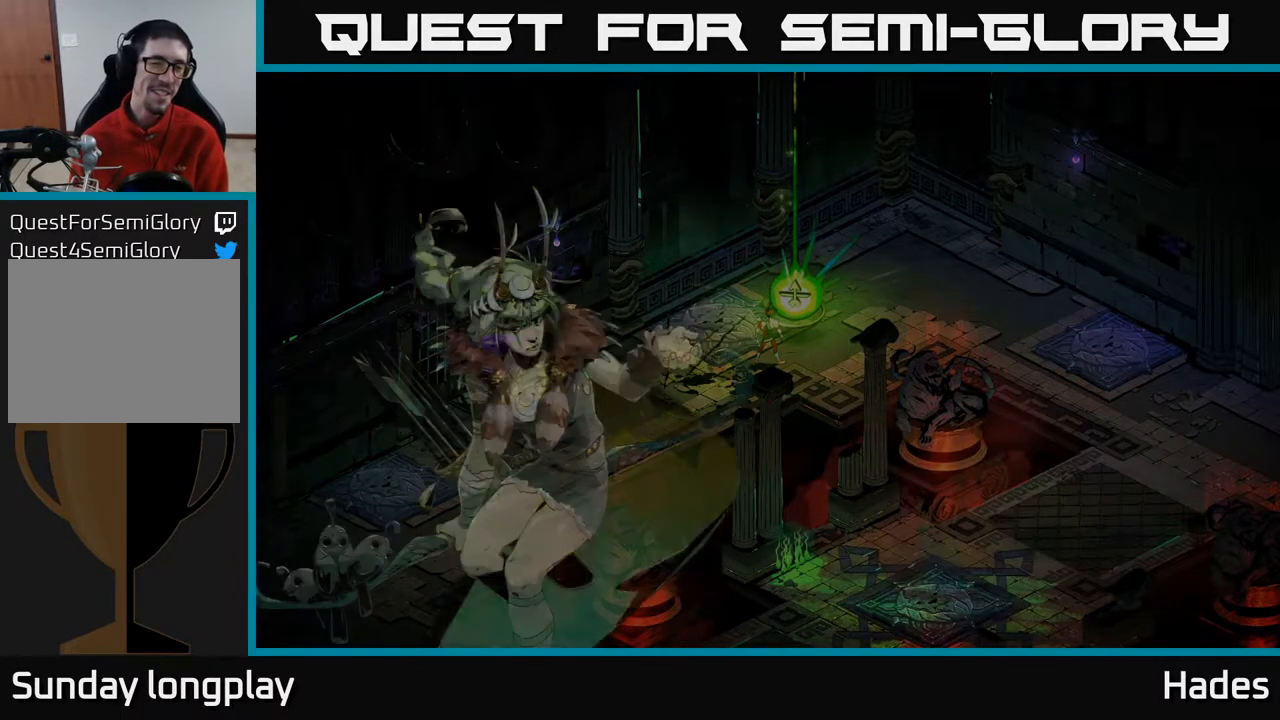
{"buttons": [], "left_stick": "center", "events": []}
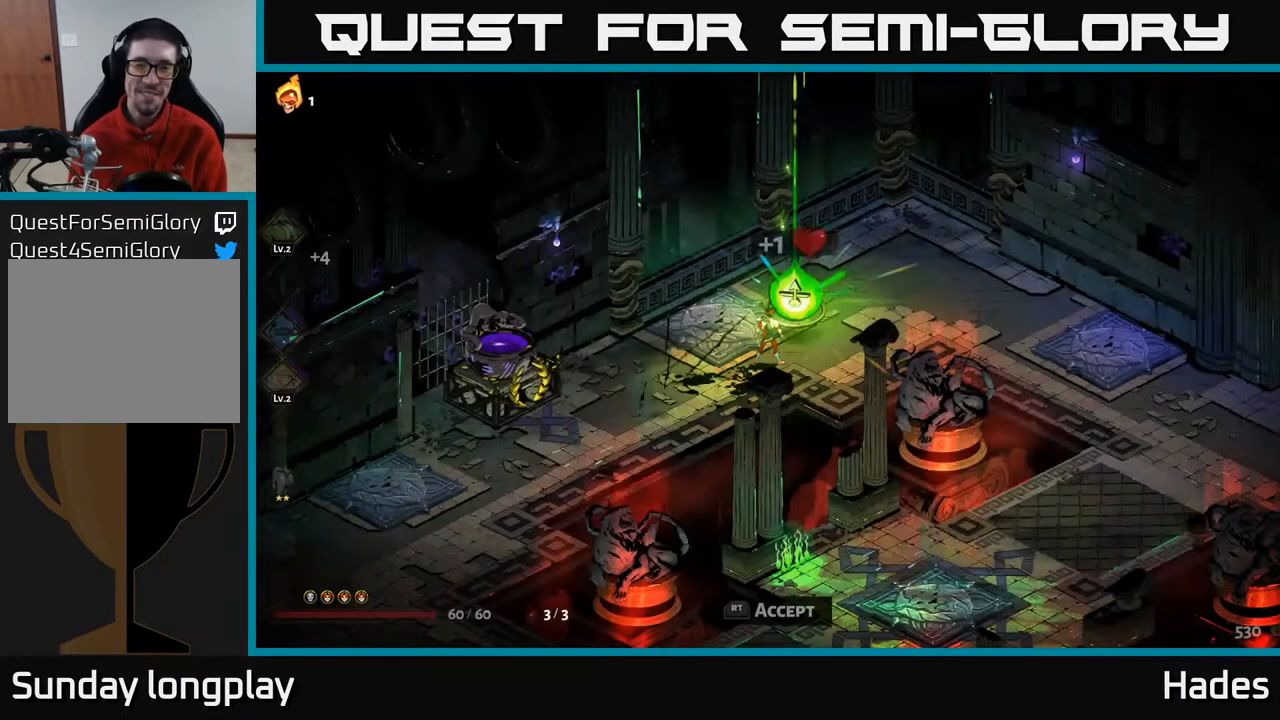
{"buttons": [], "left_stick": "center", "events": []}
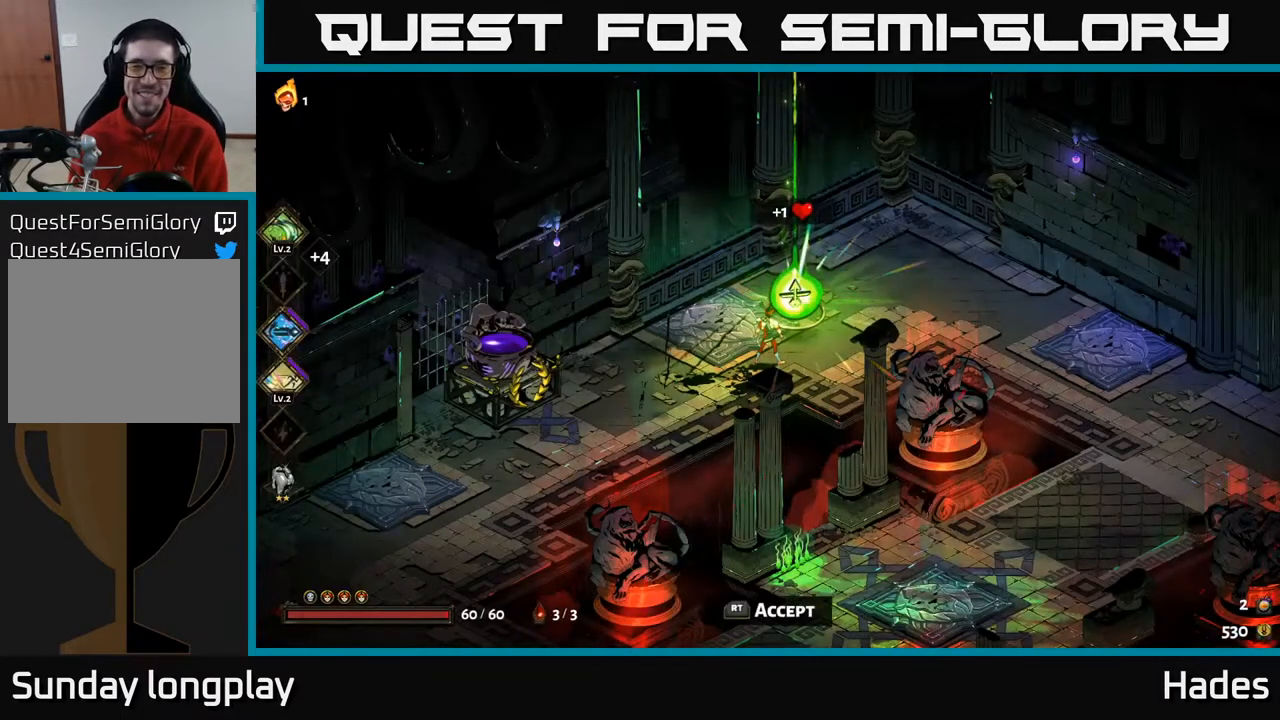
{"buttons": [], "left_stick": "center", "events": []}
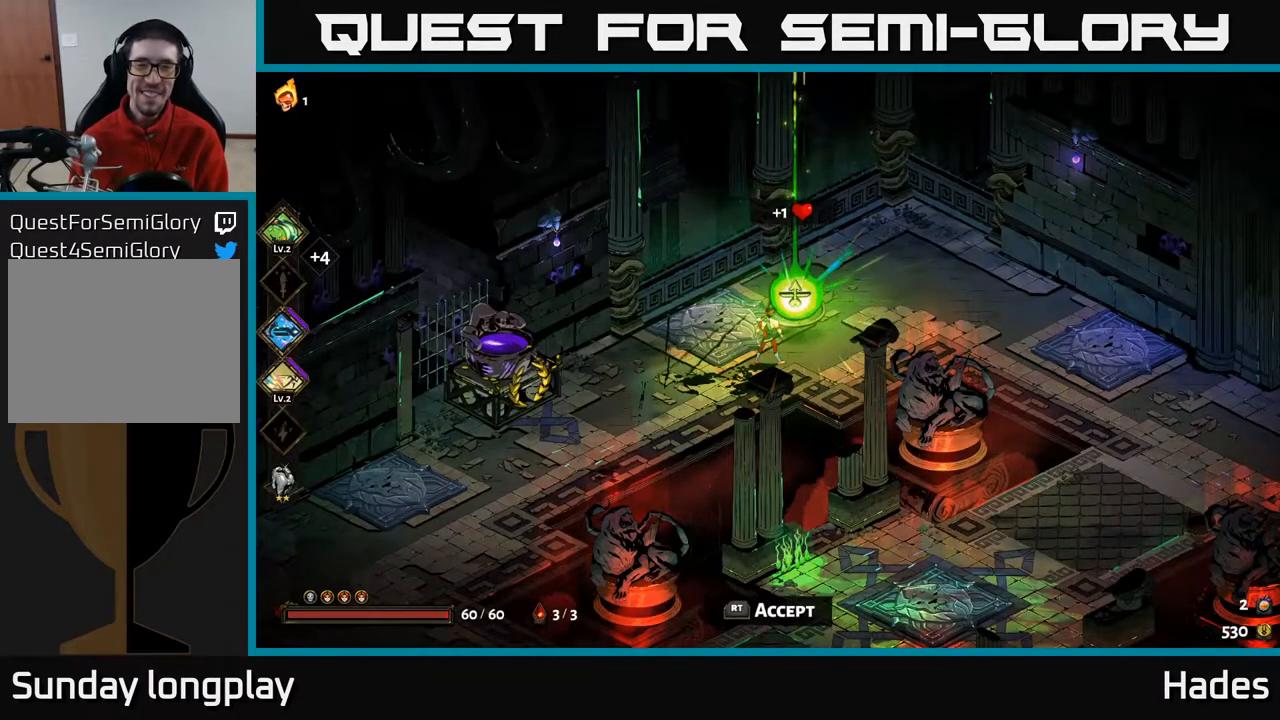
{"buttons": [], "left_stick": "center", "events": []}
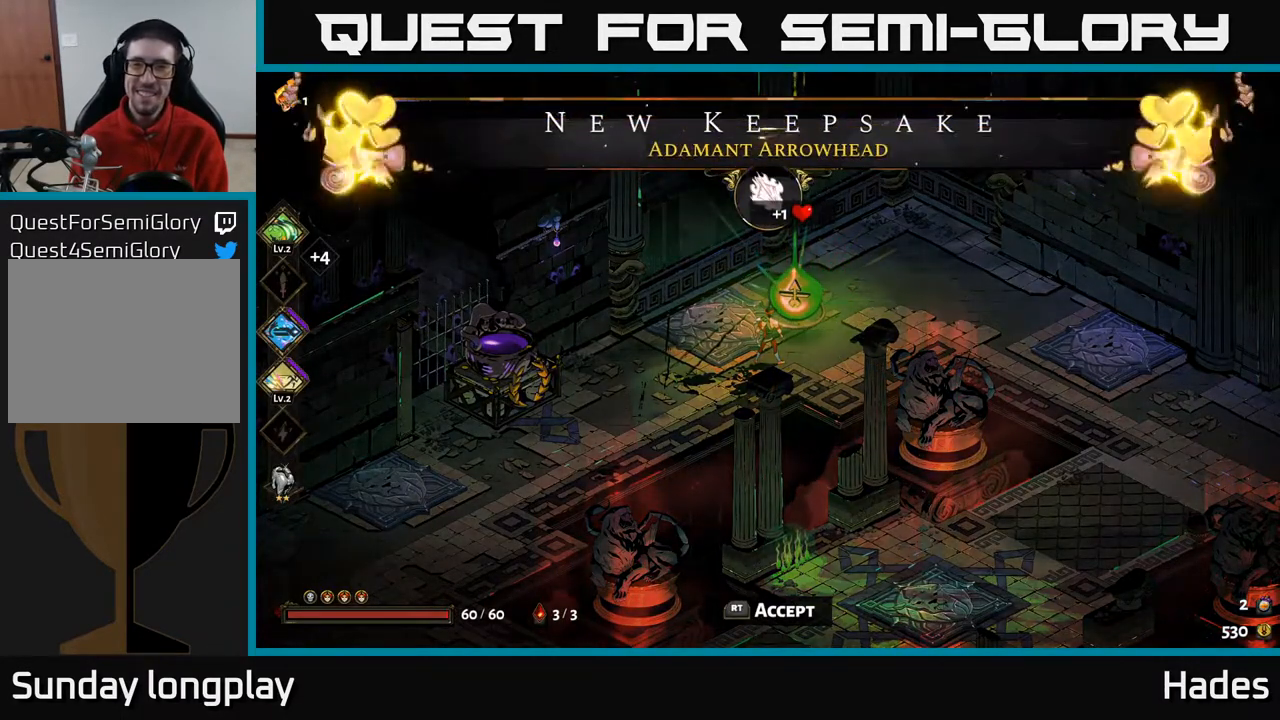
{"buttons": [], "left_stick": "center", "events": []}
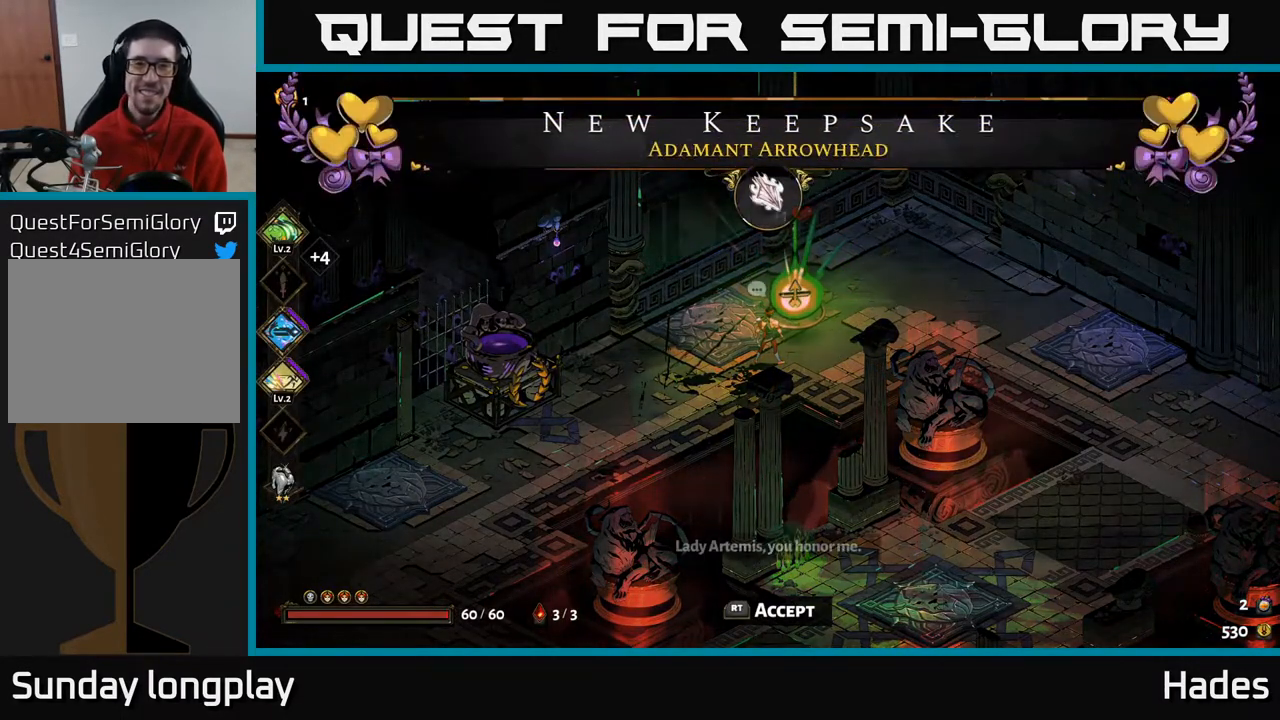
{"buttons": [], "left_stick": "center", "events": []}
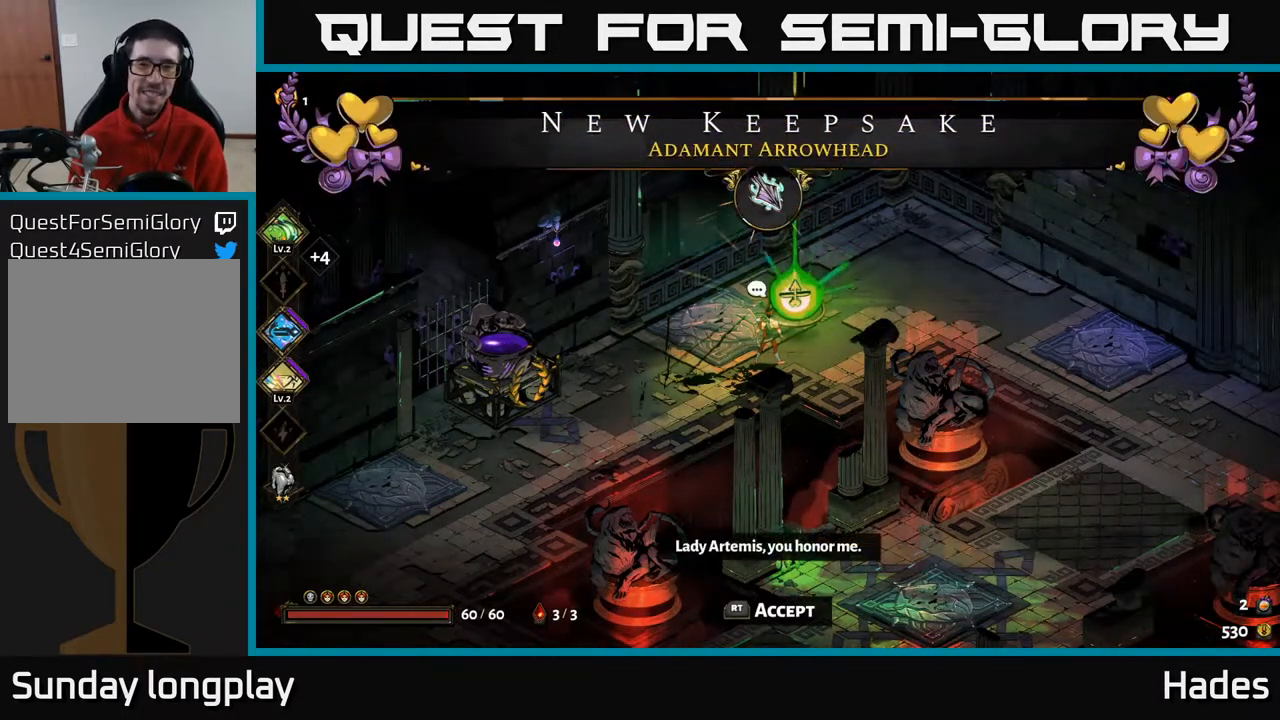
{"buttons": [], "left_stick": "center", "events": []}
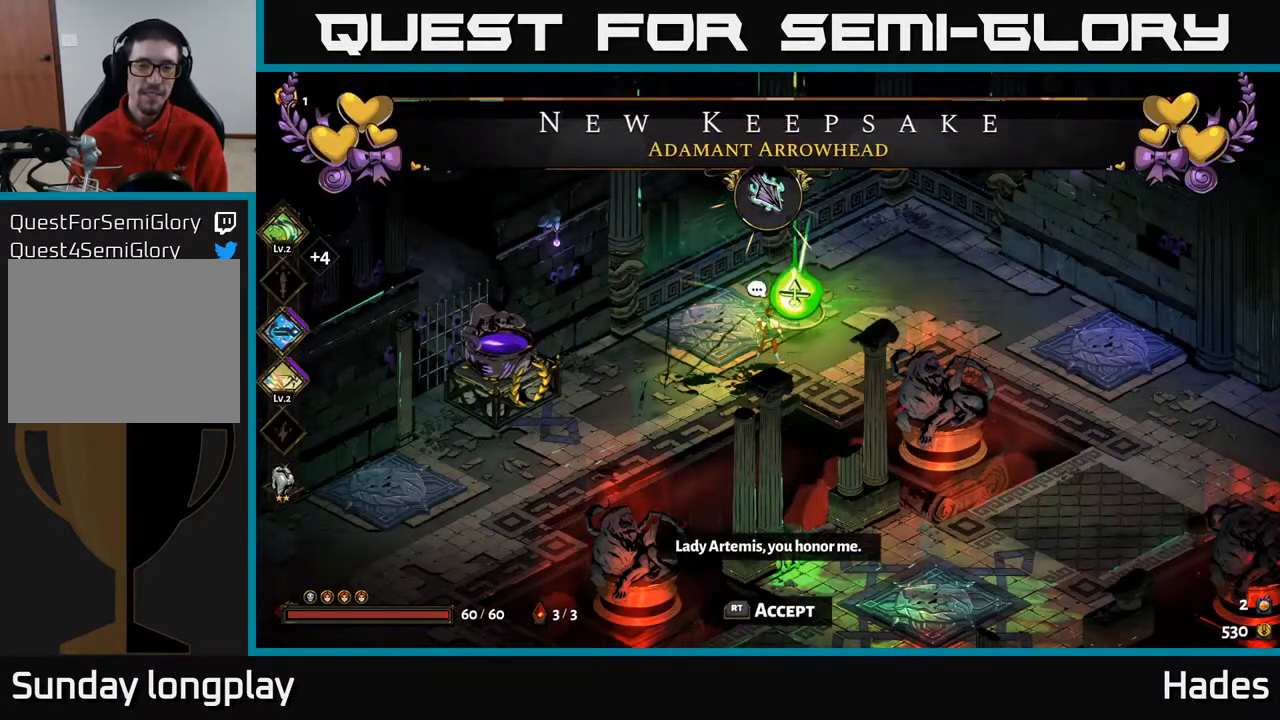
{"buttons": [], "left_stick": "center", "events": []}
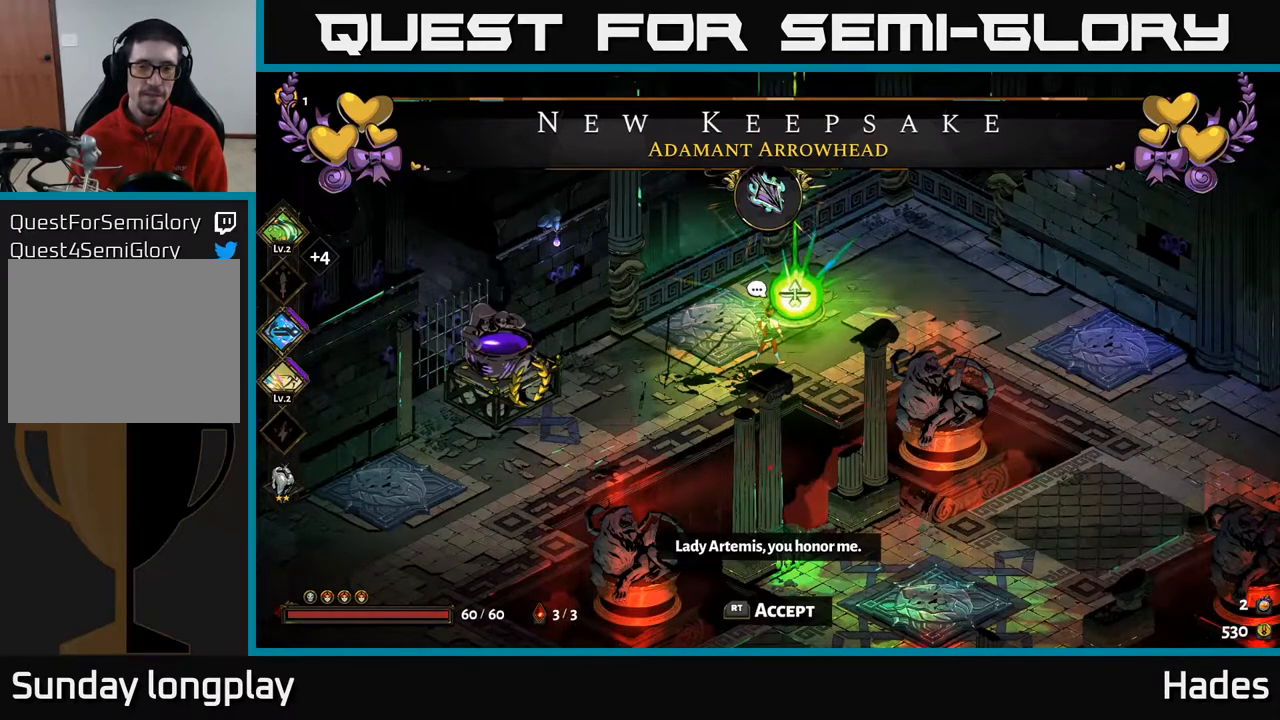
{"buttons": ["A"], "left_stick": "center", "events": [[83, "left_stick", "right"], [233, "left_stick", "center"], [467, "A", "down"]]}
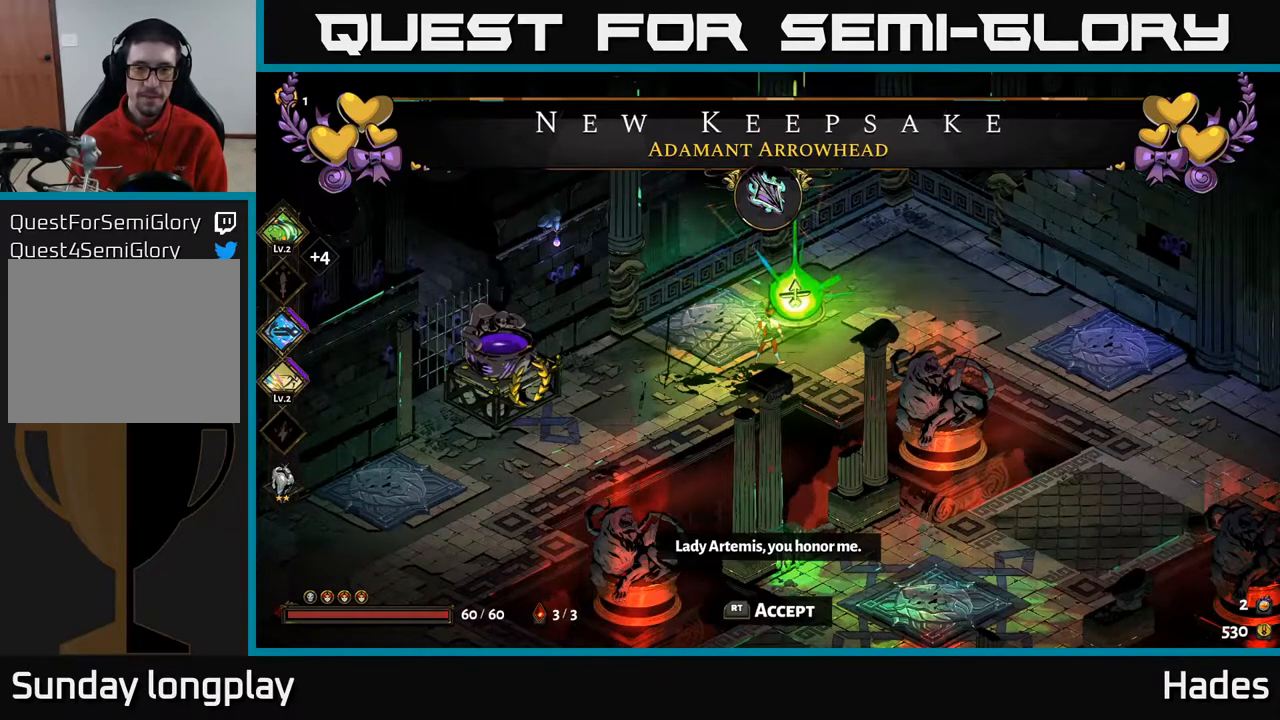
{"buttons": [], "left_stick": "right", "events": [[100, "A", "up"], [400, "left_stick", "right"]]}
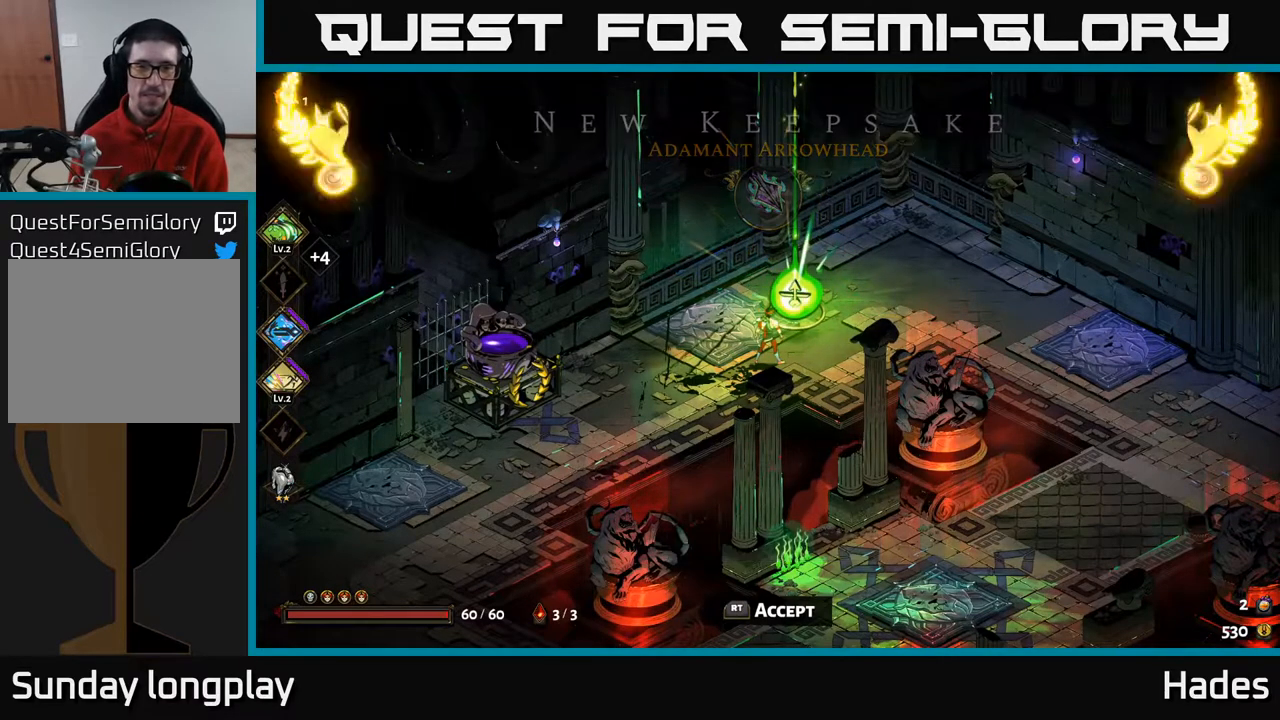
{"buttons": [], "left_stick": "right", "events": [[33, "left_stick", "center"], [467, "left_stick", "right"]]}
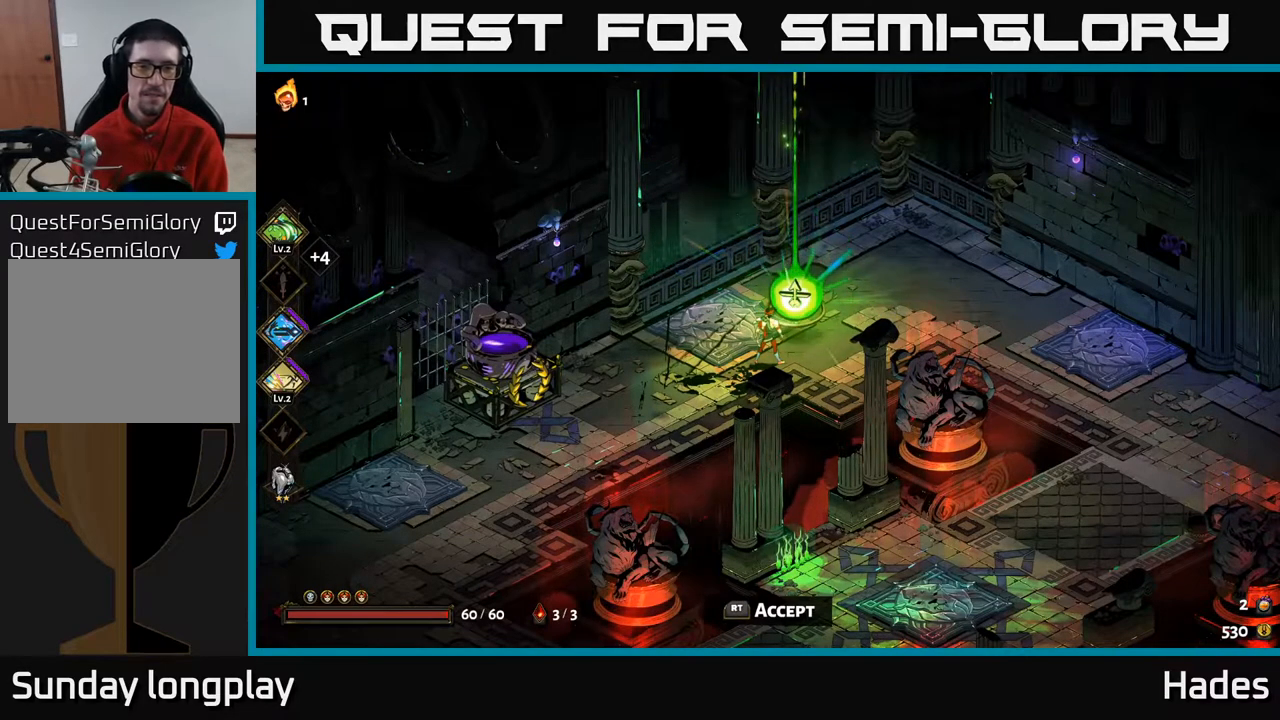
{"buttons": [], "left_stick": "center", "events": [[100, "left_stick", "center"], [233, "R2", "down"], [317, "R2", "up"]]}
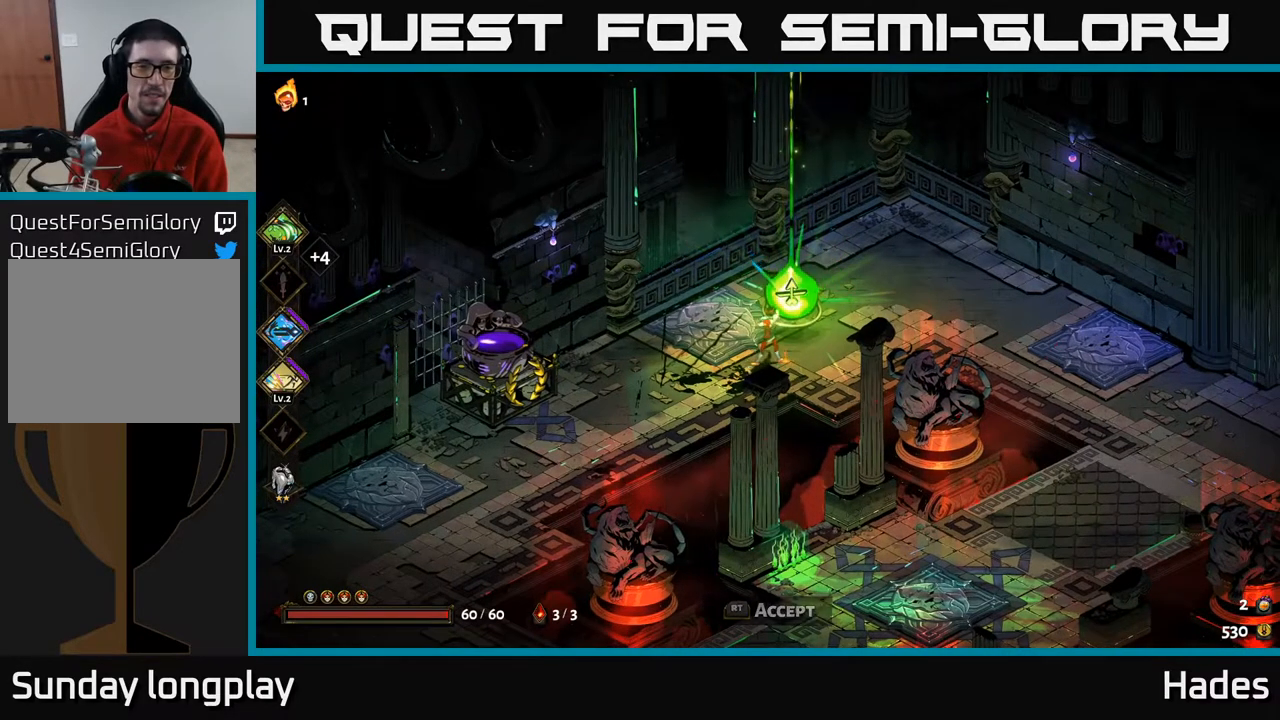
{"buttons": [], "left_stick": "center", "events": []}
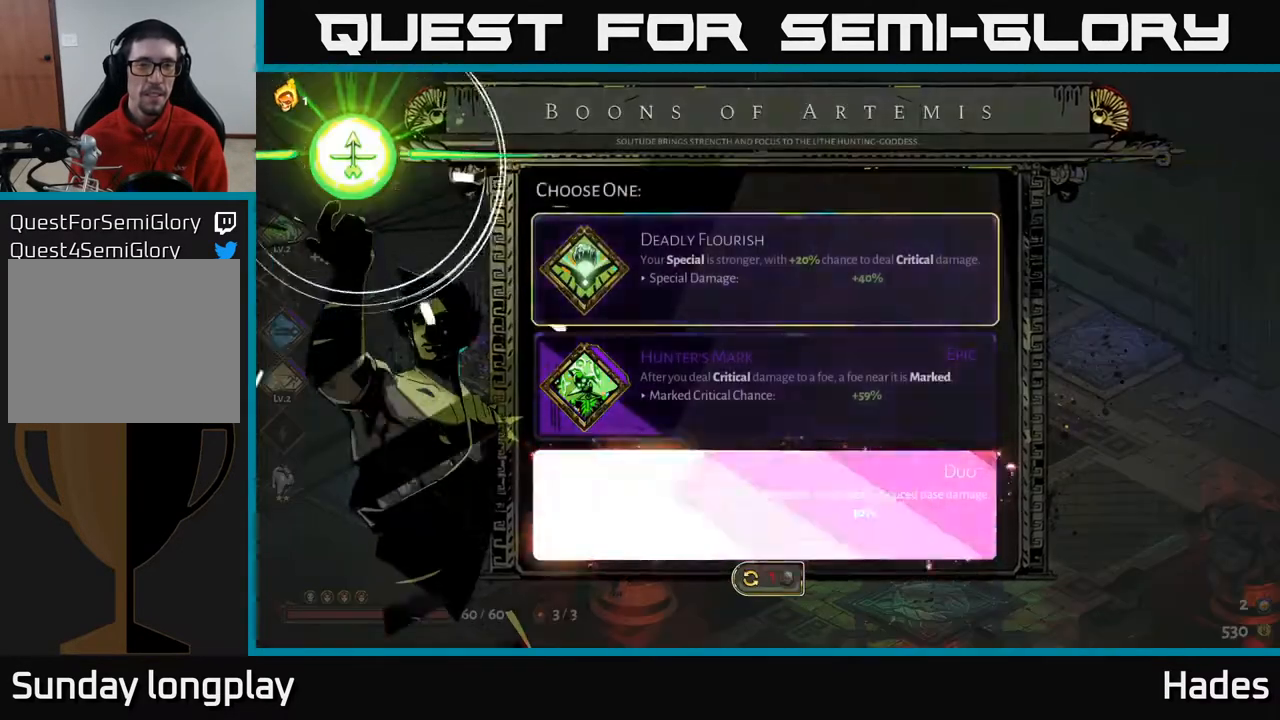
{"buttons": [], "left_stick": "center", "events": []}
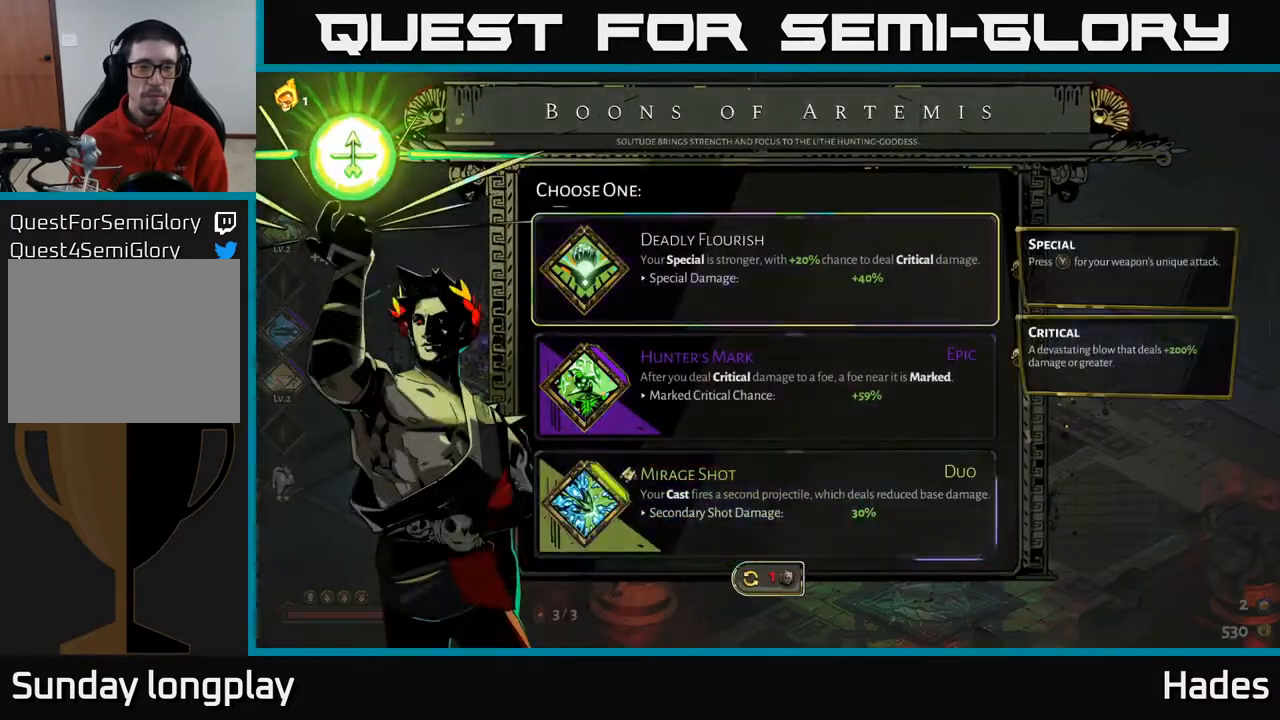
{"buttons": [], "left_stick": "center", "events": []}
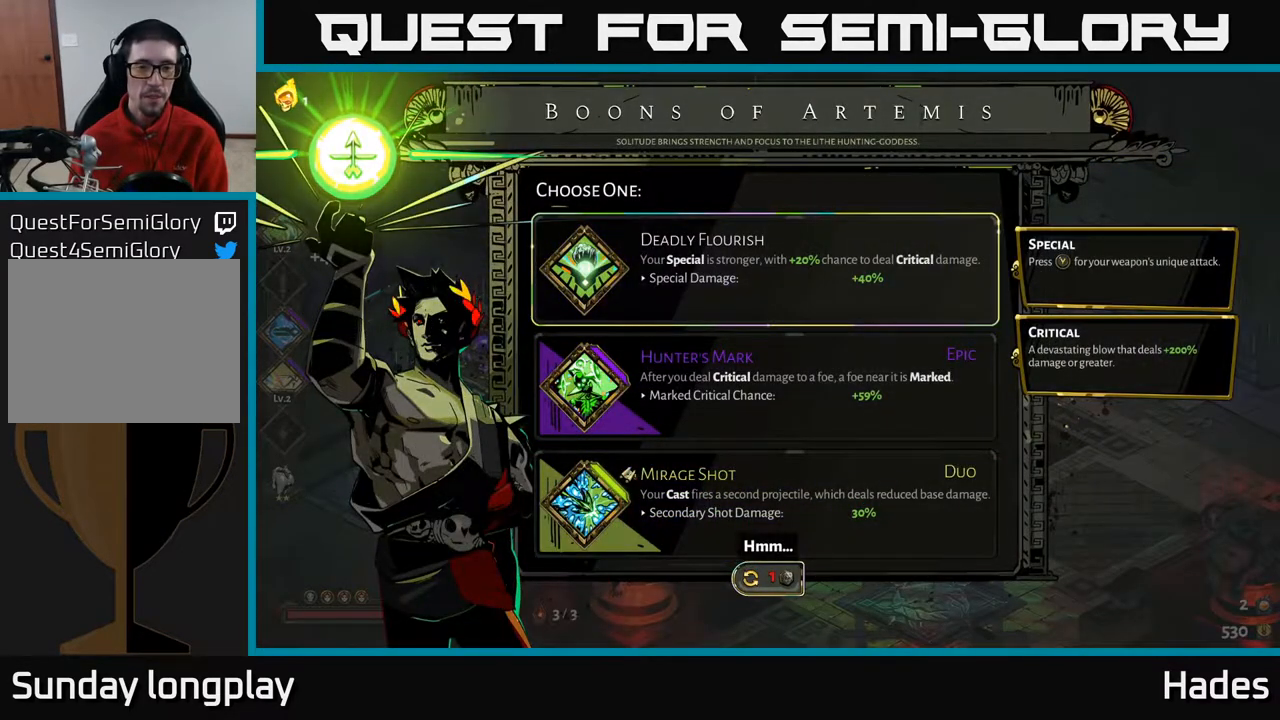
{"buttons": [], "left_stick": "center", "events": []}
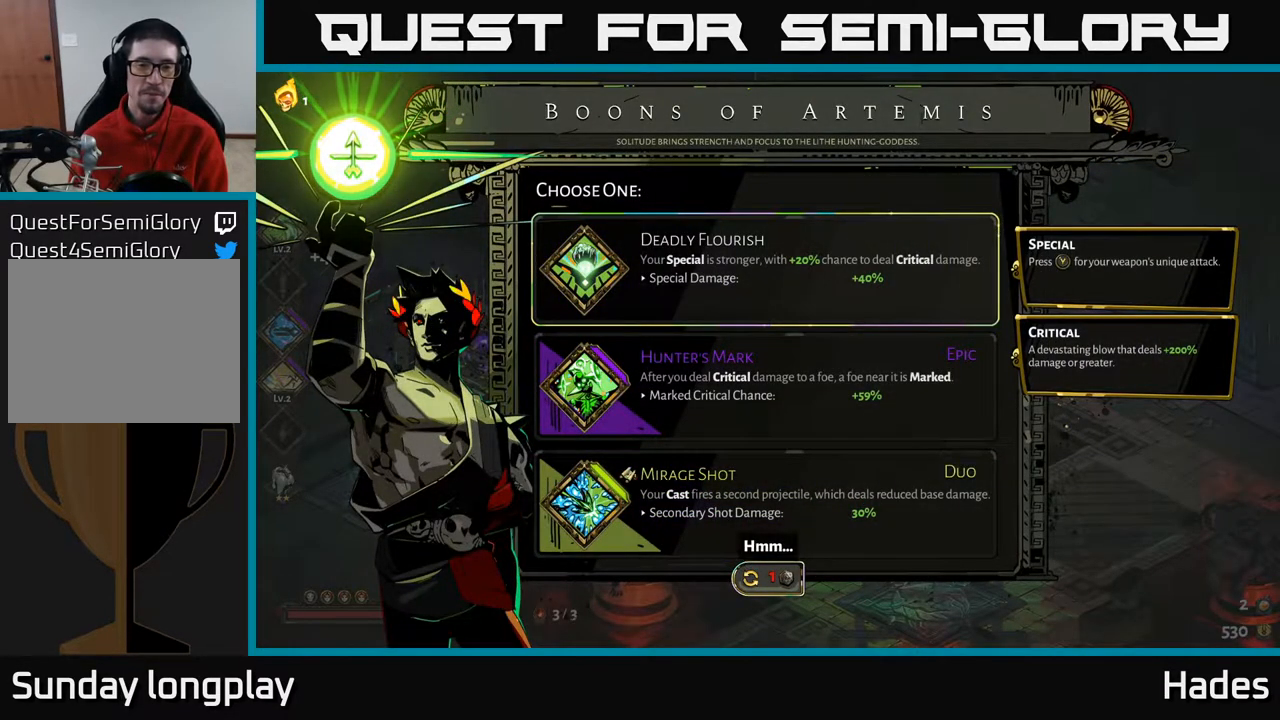
{"buttons": [], "left_stick": "center", "events": []}
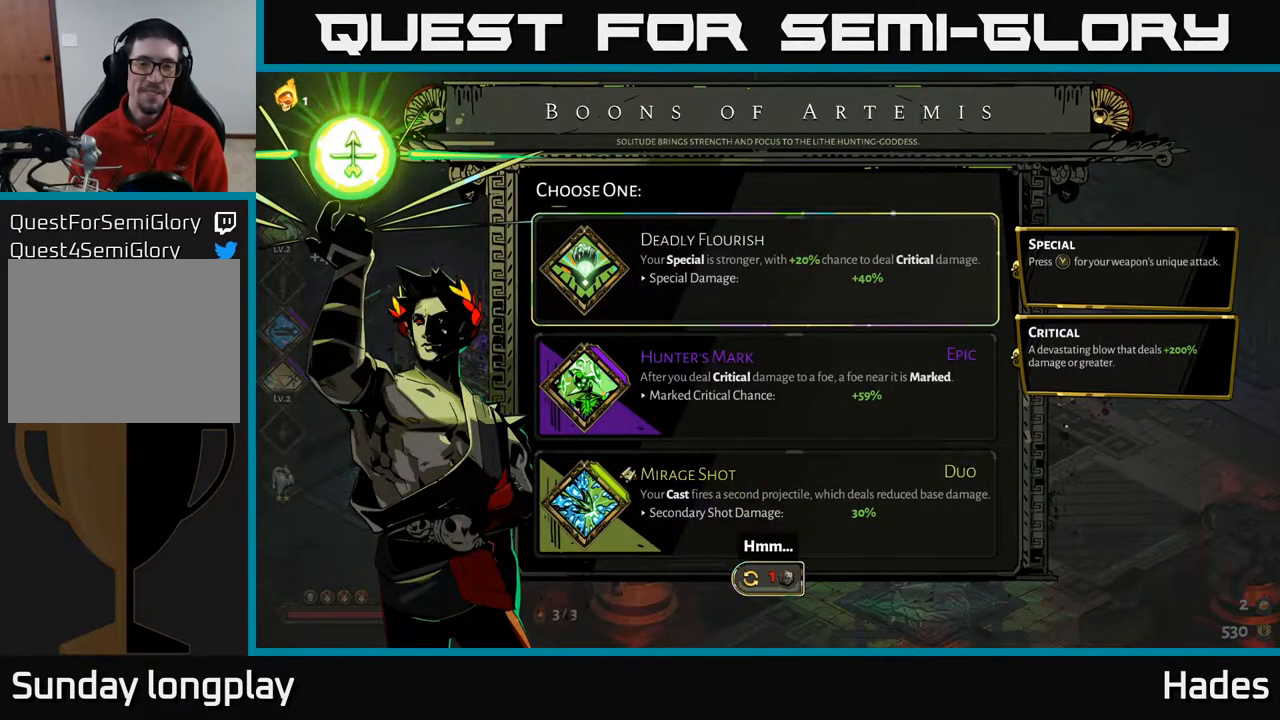
{"buttons": [], "left_stick": "center", "events": []}
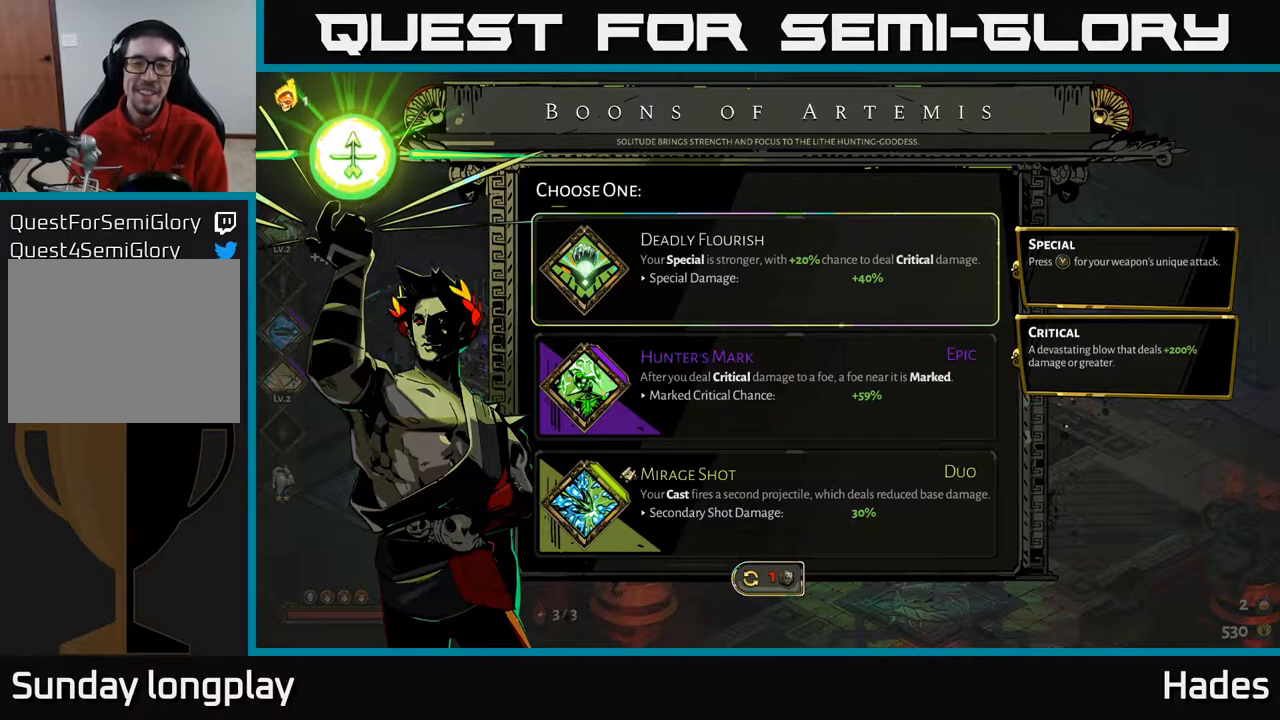
{"buttons": [], "left_stick": "center", "events": []}
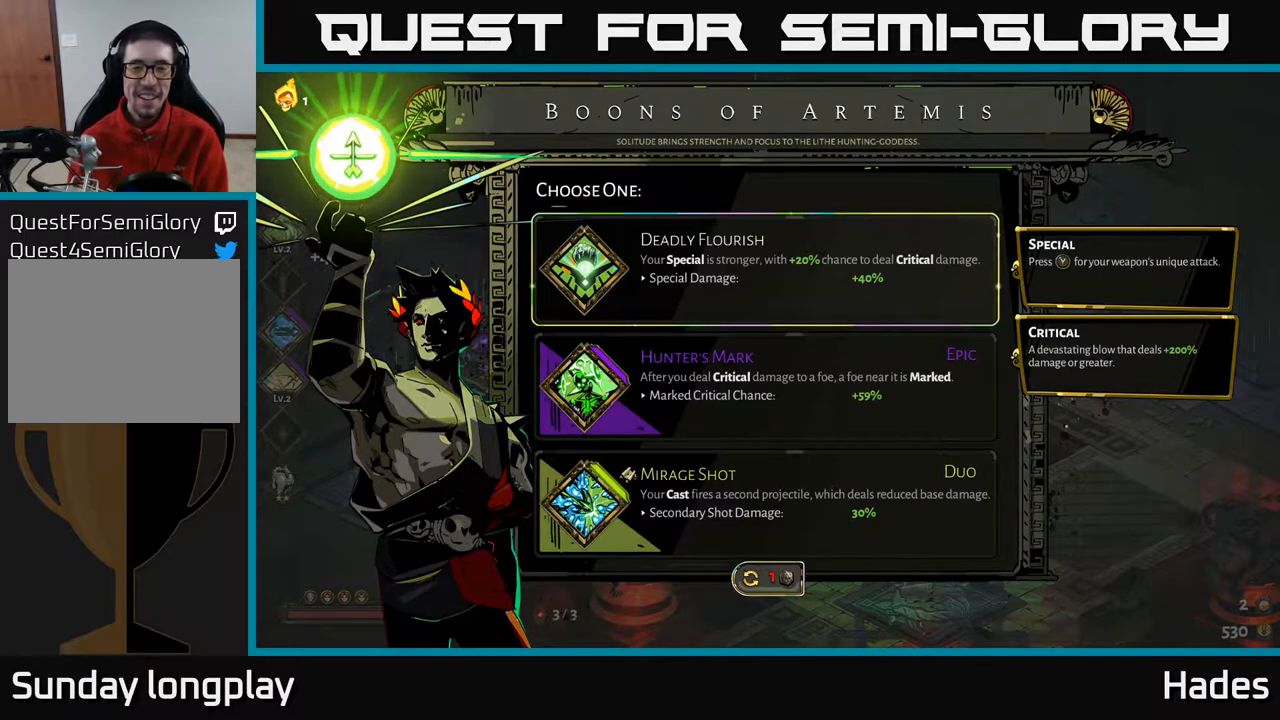
{"buttons": [], "left_stick": "center", "events": [[233, "DPAD_DOWN", "down"], [333, "DPAD_DOWN", "up"]]}
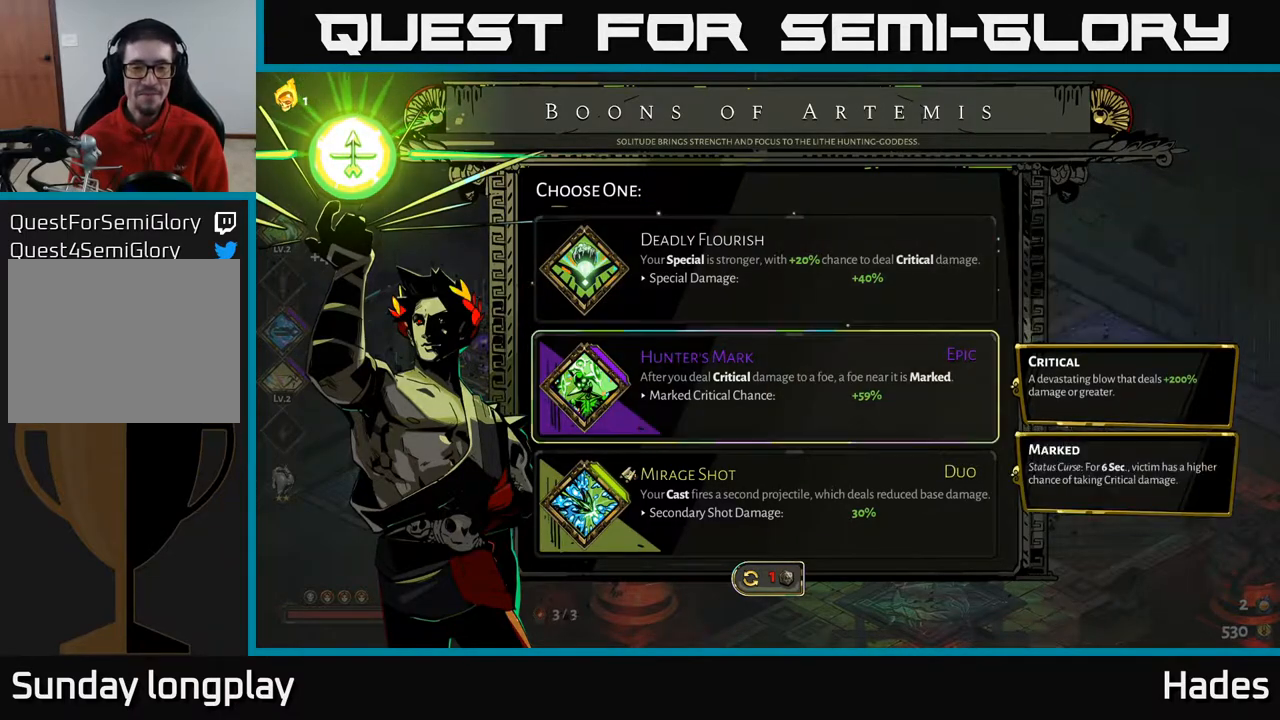
{"buttons": [], "left_stick": "center", "events": [[267, "DPAD_DOWN", "down"], [383, "DPAD_DOWN", "up"]]}
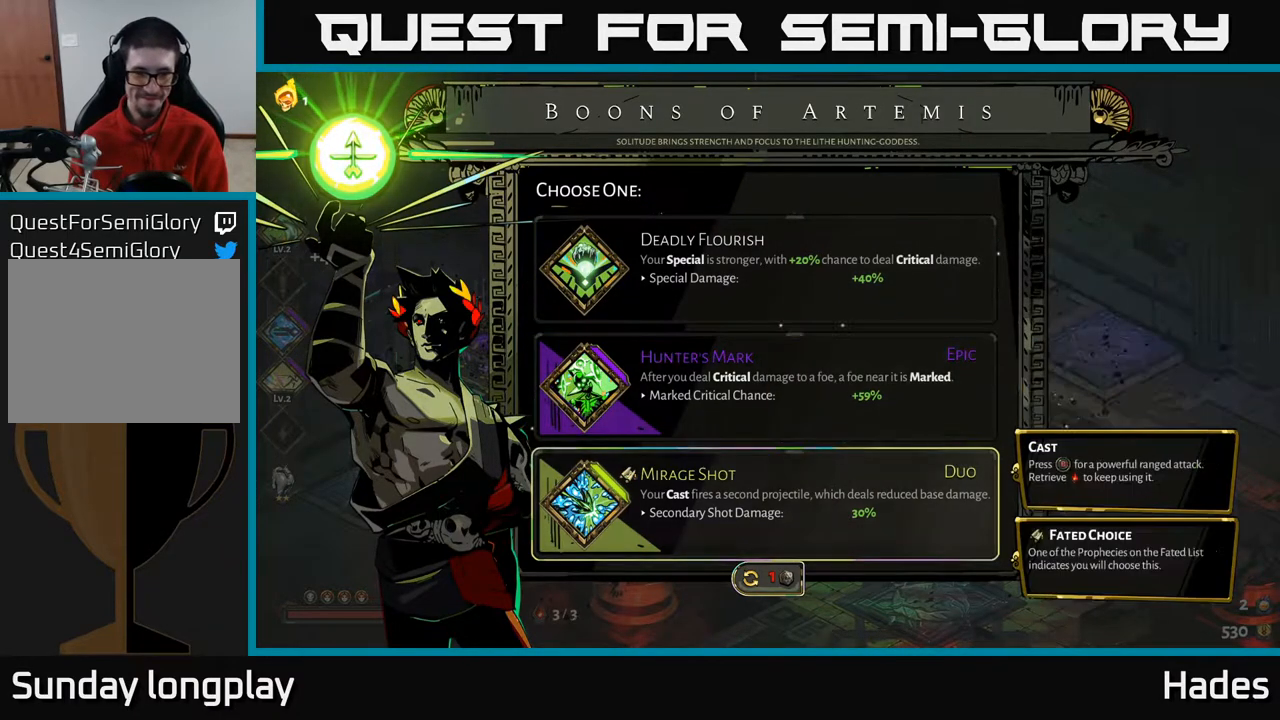
{"buttons": [], "left_stick": "center", "events": []}
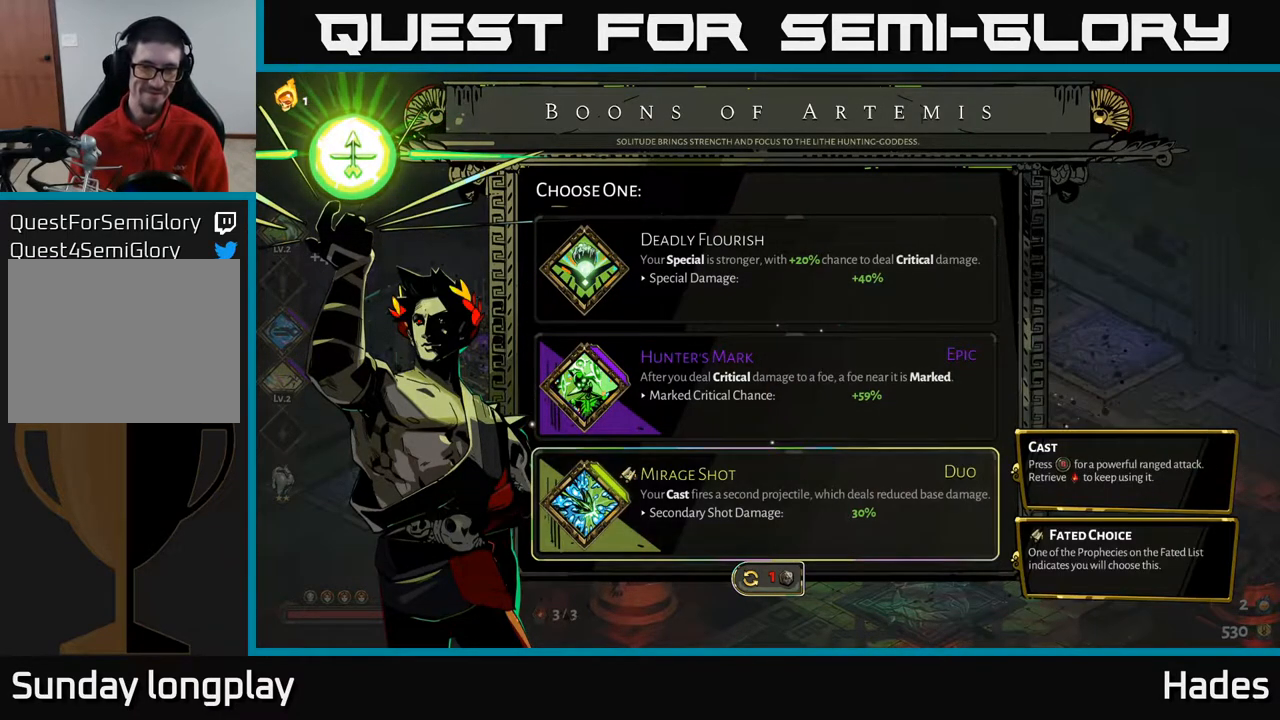
{"buttons": [], "left_stick": "center", "events": [[317, "A", "down"], [400, "A", "up"]]}
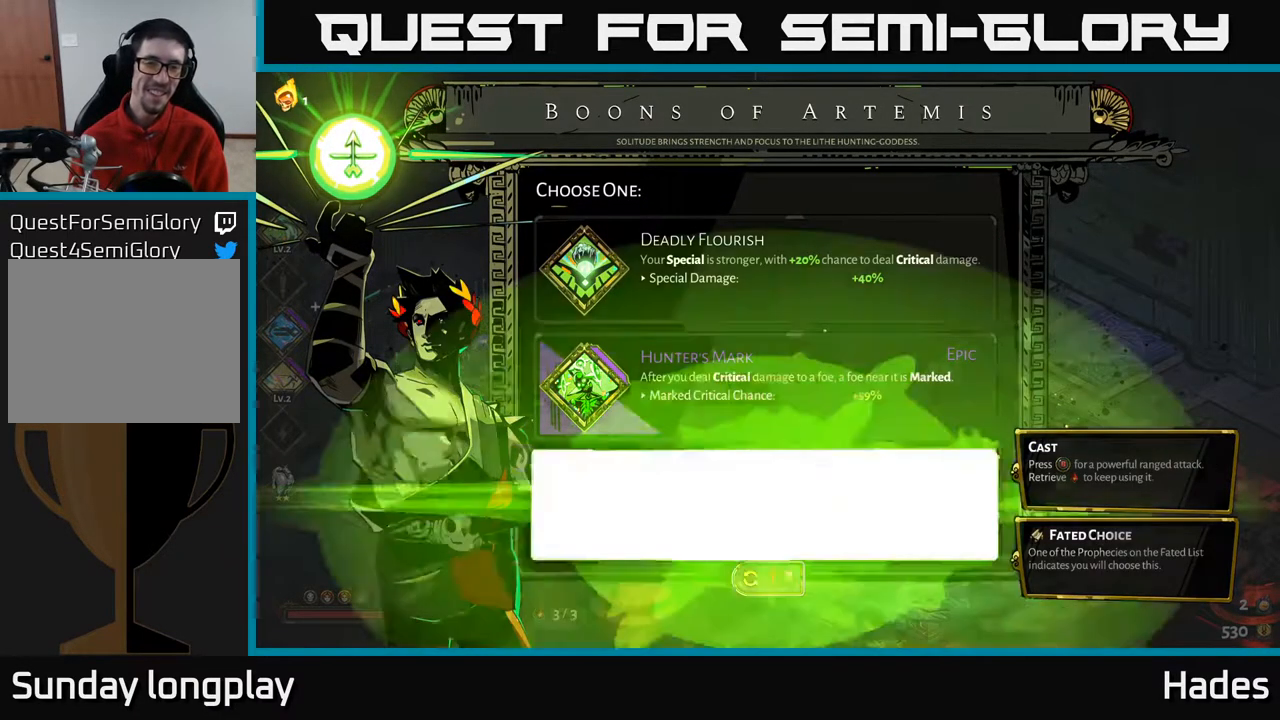
{"buttons": [], "left_stick": "center", "events": []}
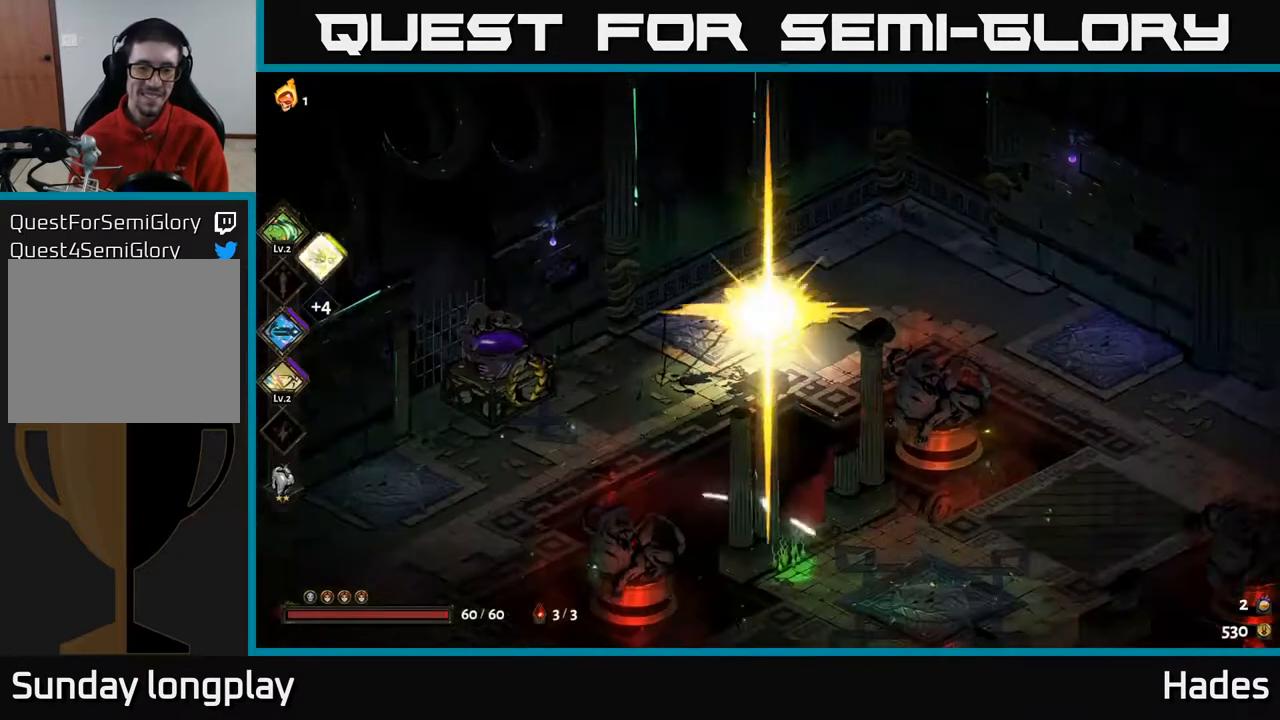
{"buttons": [], "left_stick": "center", "events": []}